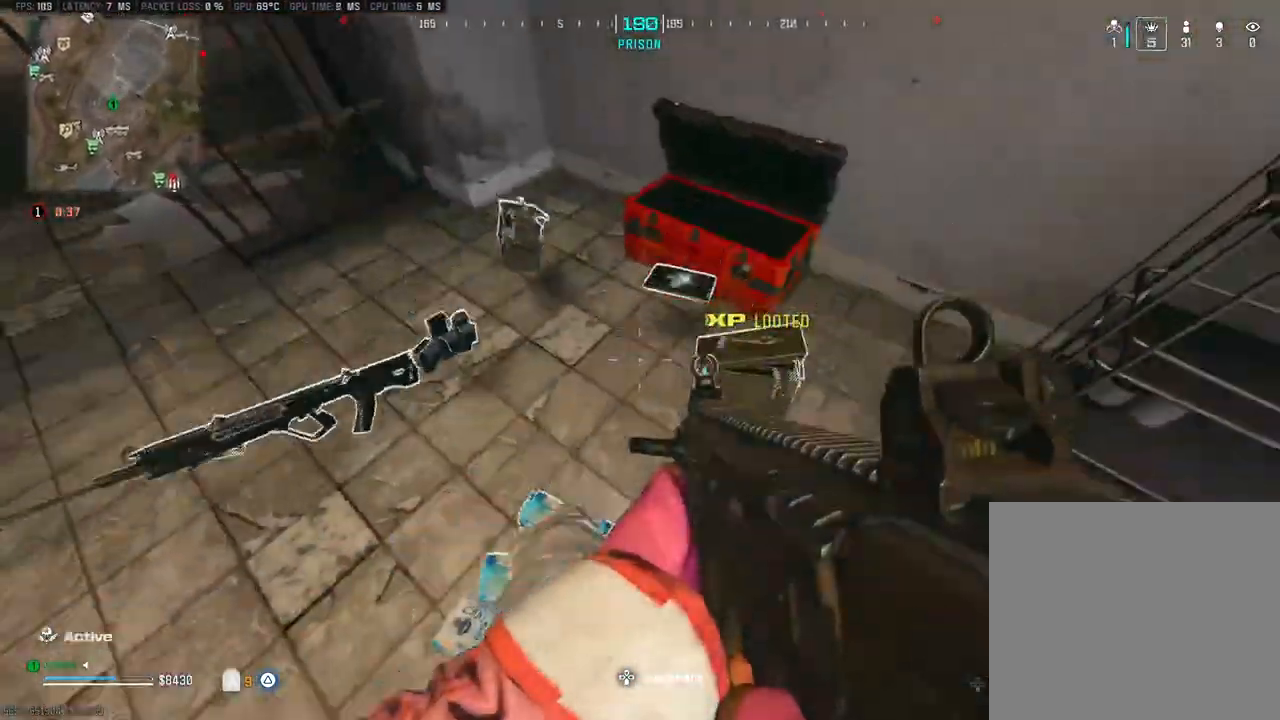
Gameplay with a controller (PlayStation layout); each line is a JSON object with the inputs held at the frame after it (dt_ms = milliseconds from this image to that frame). "events" lists button and stick changes between this image and that frame as [ms after this image, input, new state], when the widget could be followed in between.
{"dt_ms": 500, "buttons": [], "left_stick": "down-left", "right_stick": "left", "events": [[50, "left_stick", "up-left"], [50, "right_stick", "left"], [100, "left_stick", "up"], [200, "left_stick", "right"], [217, "right_stick", "center"], [317, "TRIANGLE", "down"], [317, "left_stick", "down-left"], [367, "TRIANGLE", "up"], [417, "right_stick", "left"]]}
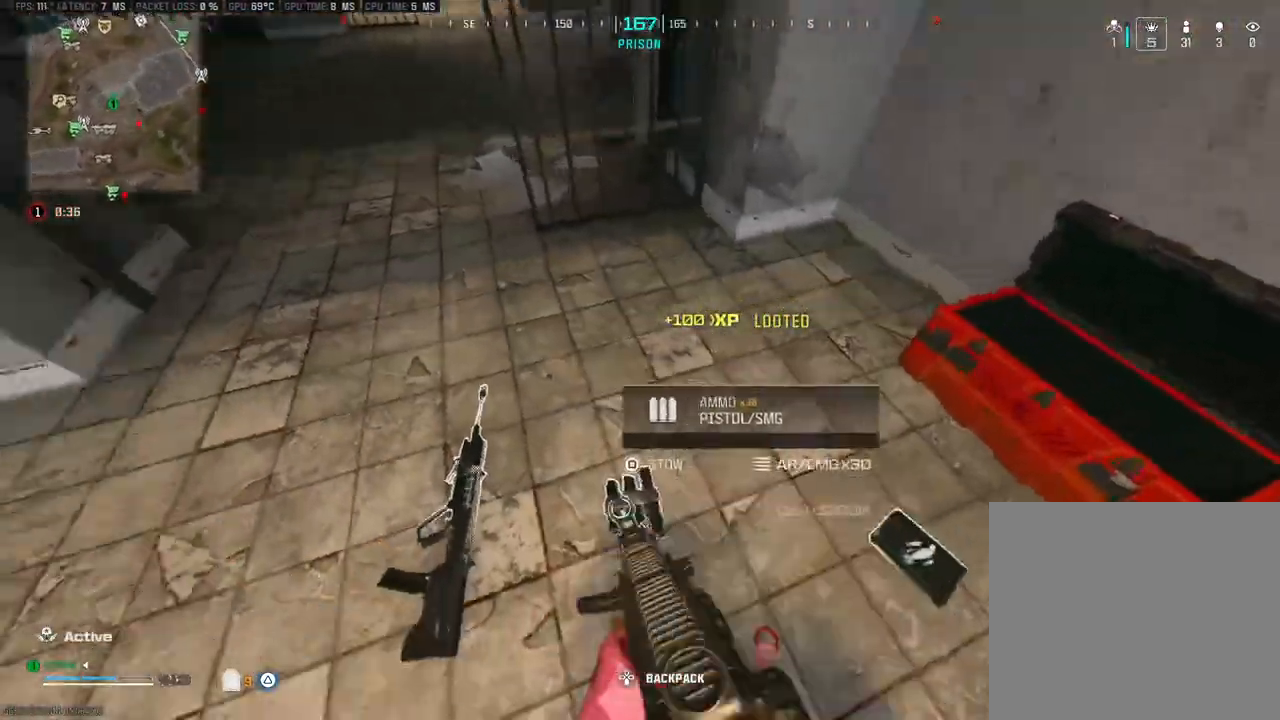
{"dt_ms": 500, "buttons": [], "left_stick": "up-right", "right_stick": "center", "events": [[100, "right_stick", "center"], [150, "TRIANGLE", "down"], [167, "left_stick", "down-right"], [200, "TRIANGLE", "up"], [217, "left_stick", "up-right"], [283, "left_stick", "up-left"], [383, "left_stick", "down"], [467, "left_stick", "up-right"]]}
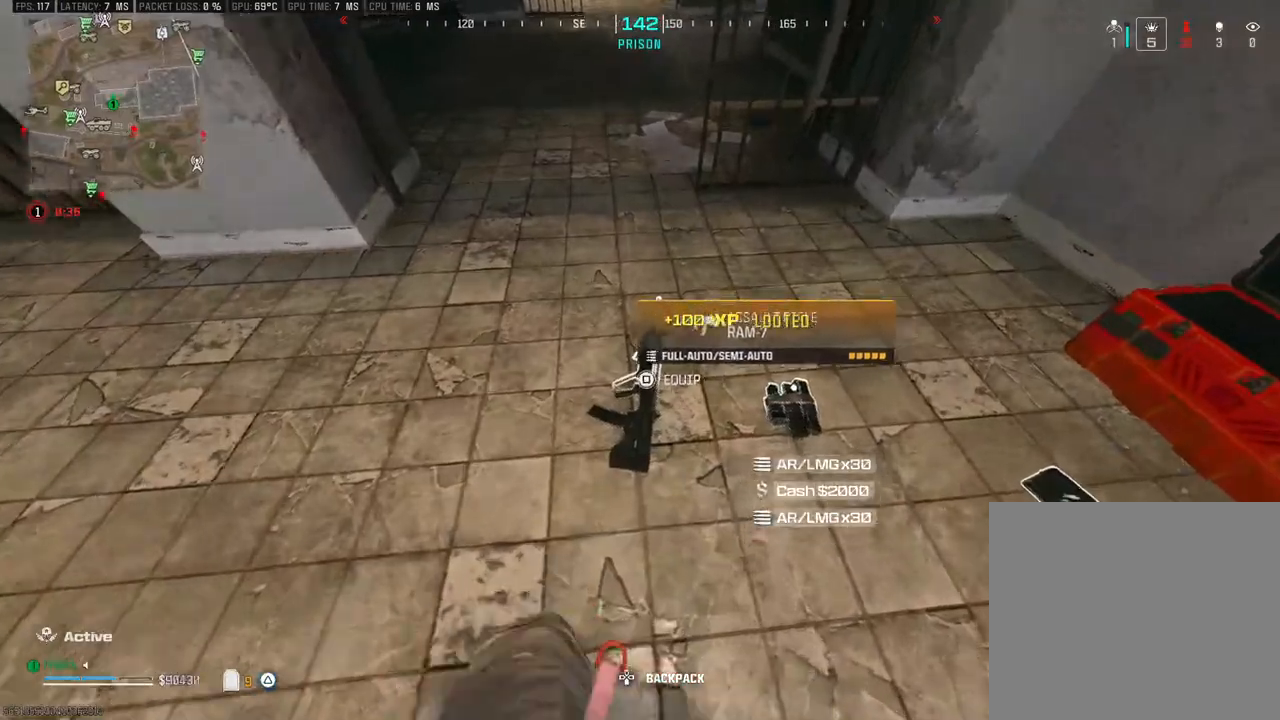
{"dt_ms": 1000, "buttons": ["L3"], "left_stick": "up", "right_stick": "center", "events": [[17, "SQUARE", "down"], [17, "left_stick", "up"], [100, "SQUARE", "up"], [117, "left_stick", "down-left"], [217, "left_stick", "up"], [233, "right_stick", "up-left"], [267, "L3", "down"], [350, "right_stick", "up"], [383, "R3", "down"], [450, "R3", "up"], [467, "L3", "up"], [467, "right_stick", "center"], [517, "right_stick", "up-left"], [683, "CROSS", "down"], [683, "right_stick", "center"], [767, "CROSS", "up"], [767, "right_stick", "left"], [817, "L3", "down"], [900, "L3", "up"], [933, "right_stick", "center"], [967, "L3", "down"]]}
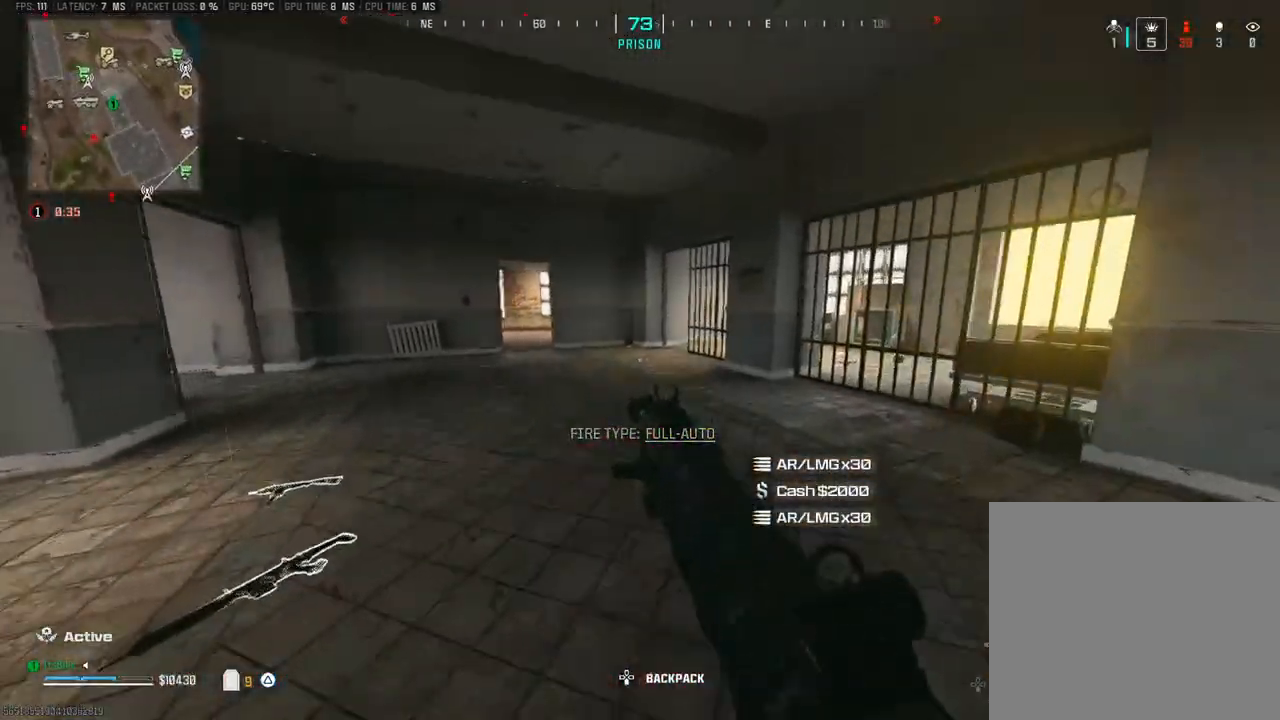
{"dt_ms": 500, "buttons": ["L3", "R3"], "left_stick": "up", "right_stick": "center", "events": [[67, "right_stick", "left"], [217, "right_stick", "center"], [400, "R3", "down"]]}
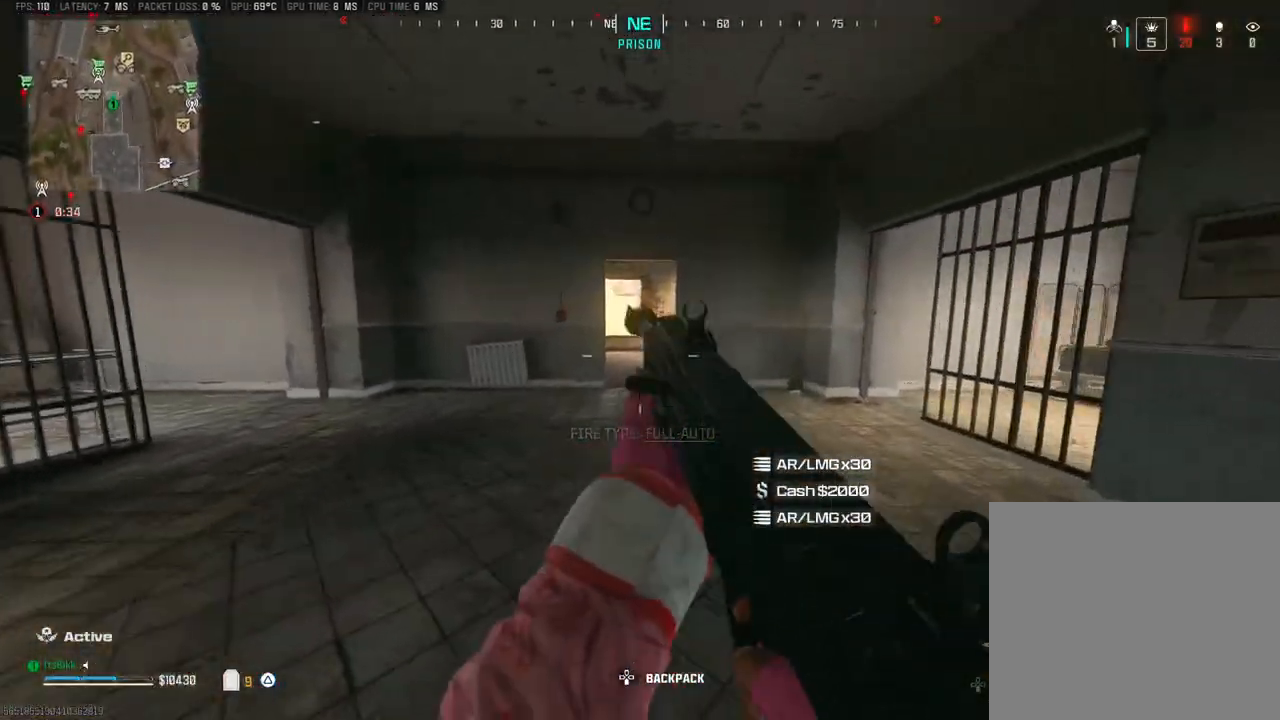
{"dt_ms": 1000, "buttons": [], "left_stick": "up", "right_stick": "left", "events": [[17, "R3", "up"], [17, "right_stick", "right"], [33, "L3", "up"], [350, "CROSS", "down"], [400, "CROSS", "up"], [417, "L3", "down"], [450, "TRIANGLE", "down"], [467, "L3", "up"], [533, "TRIANGLE", "up"], [600, "L3", "down"], [683, "L3", "up"], [783, "L3", "down"], [917, "L3", "up"], [917, "right_stick", "left"]]}
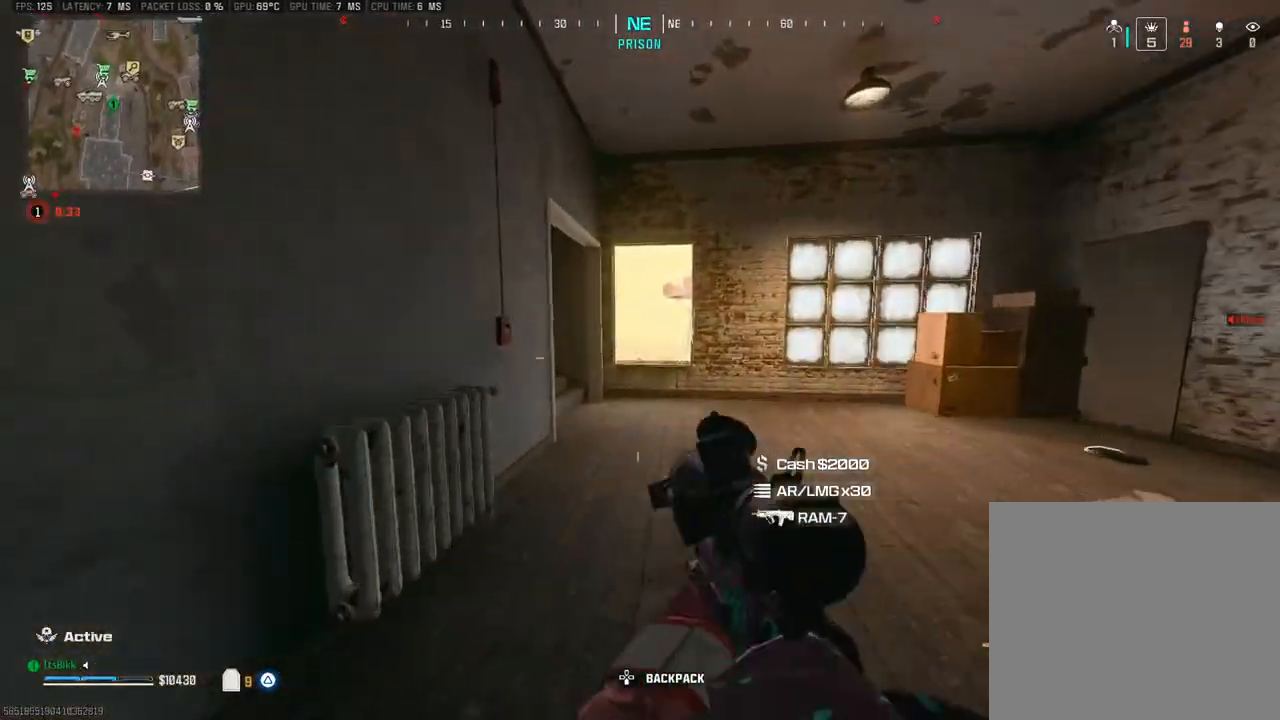
{"dt_ms": 500, "buttons": ["L3"], "left_stick": "up", "right_stick": "left", "events": [[17, "right_stick", "center"], [67, "L3", "down"], [183, "L3", "up"], [283, "L3", "down"], [400, "right_stick", "left"]]}
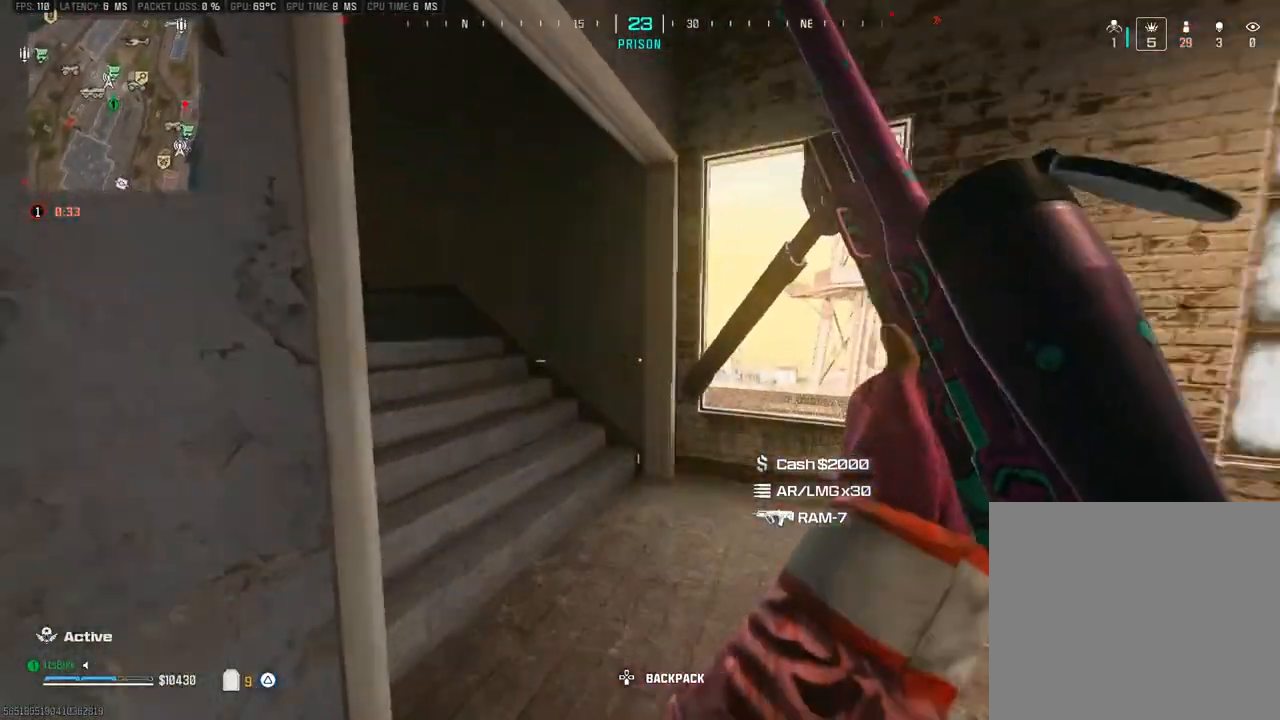
{"dt_ms": 500, "buttons": [], "left_stick": "up", "right_stick": "left", "events": [[200, "CROSS", "down"], [200, "L3", "up"], [250, "right_stick", "center"], [333, "CROSS", "up"], [467, "right_stick", "left"]]}
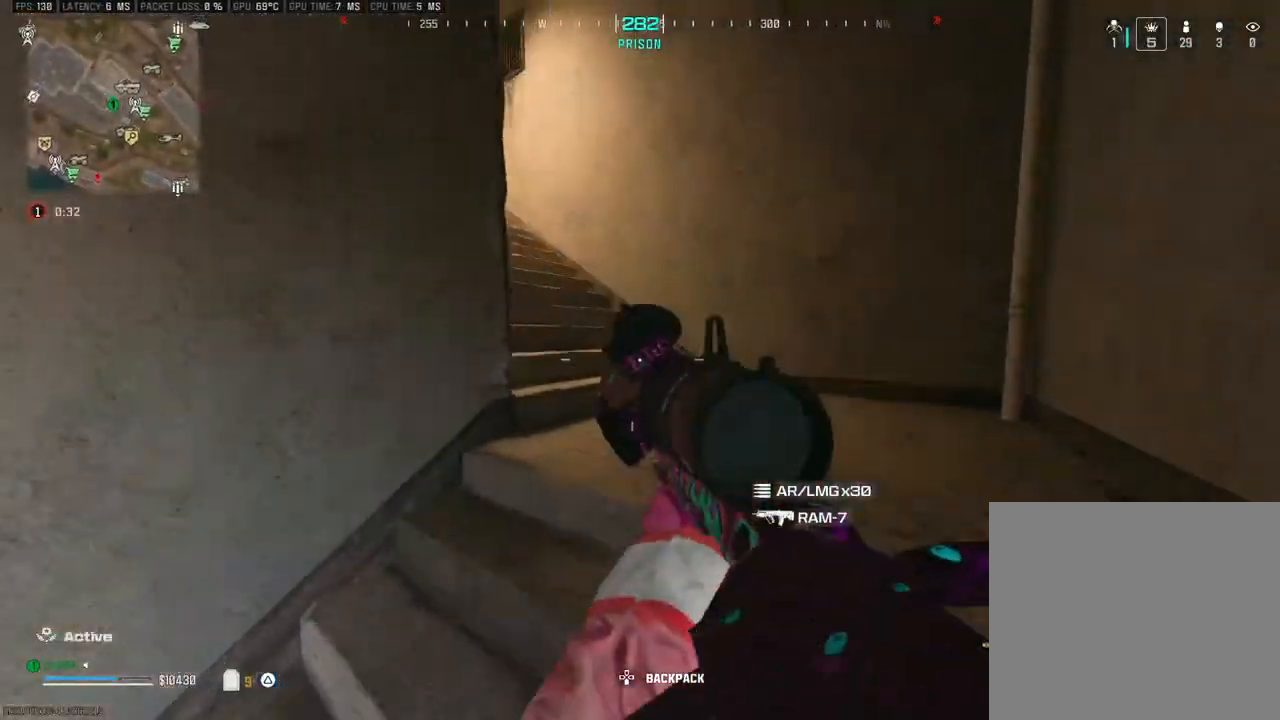
{"dt_ms": 500, "buttons": ["L3"], "left_stick": "up", "right_stick": "center", "events": [[17, "L3", "down"], [117, "right_stick", "center"], [233, "right_stick", "left"], [333, "L3", "up"], [433, "L3", "down"], [450, "right_stick", "center"]]}
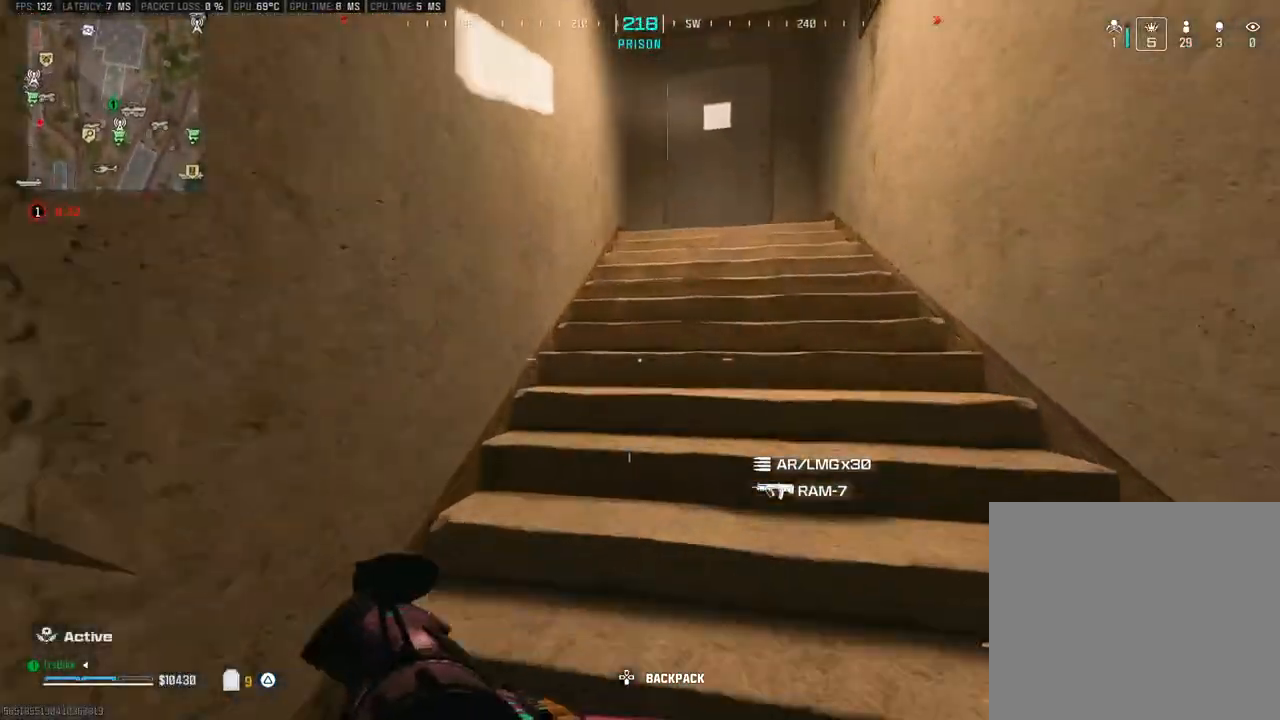
{"dt_ms": 500, "buttons": ["TRIANGLE", "L3"], "left_stick": "up", "right_stick": "center", "events": [[33, "L3", "up"], [150, "L3", "down"], [167, "right_stick", "right"], [267, "right_stick", "center"], [300, "L3", "up"], [367, "TRIANGLE", "down"], [383, "L3", "down"], [450, "TRIANGLE", "up"], [500, "TRIANGLE", "down"]]}
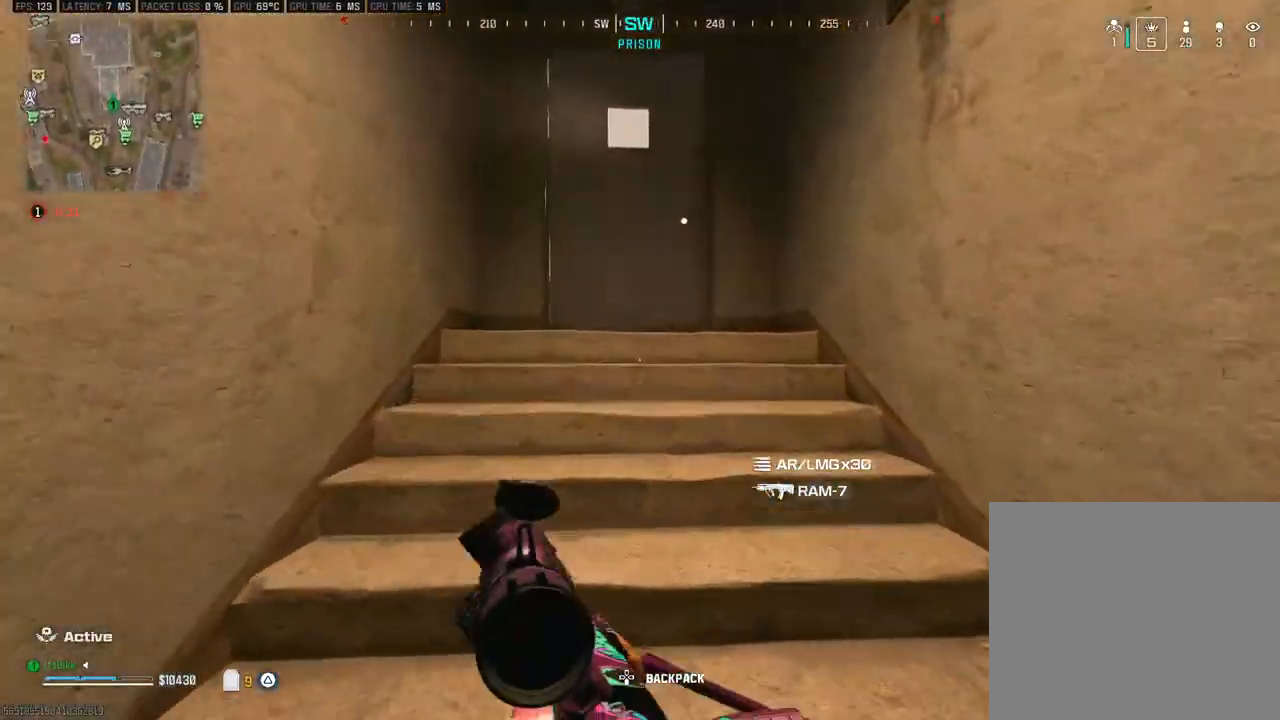
{"dt_ms": 500, "buttons": ["L3"], "left_stick": "up", "right_stick": "center", "events": [[100, "TRIANGLE", "up"], [167, "L3", "up"], [233, "L3", "down"], [367, "L3", "up"], [433, "L3", "down"]]}
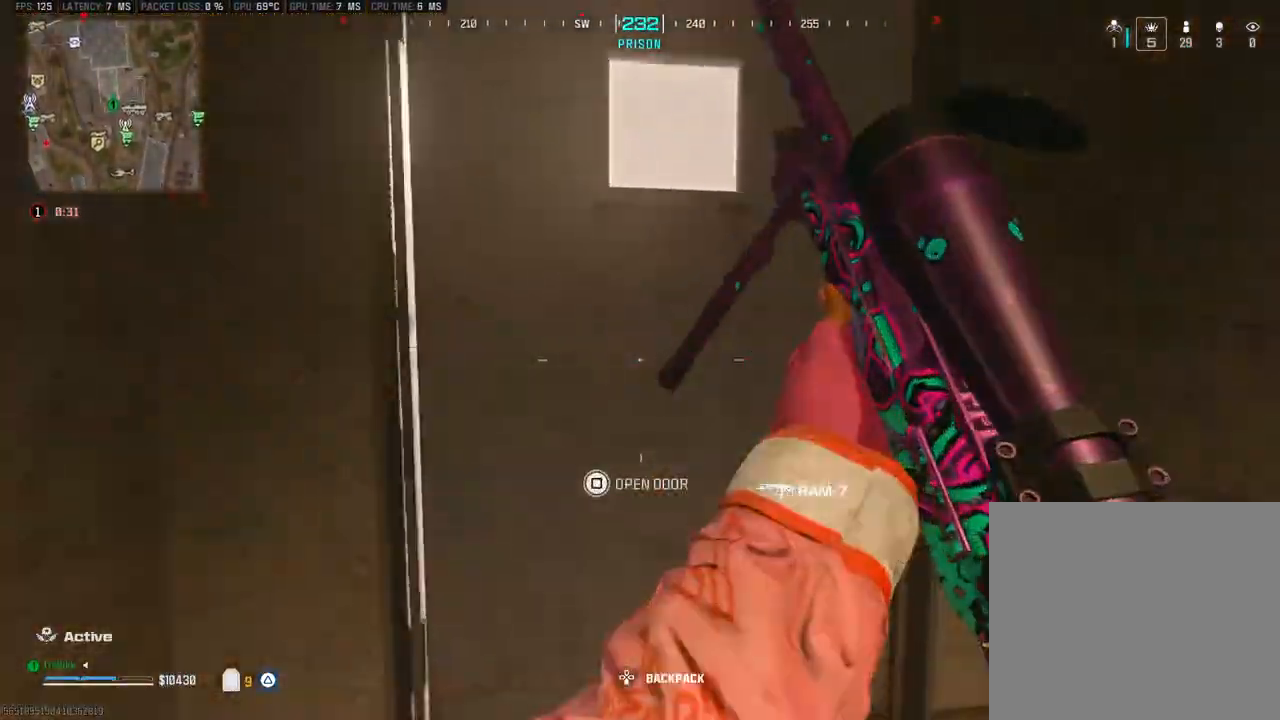
{"dt_ms": 500, "buttons": [], "left_stick": "right", "right_stick": "center", "events": [[50, "L3", "up"], [200, "L3", "down"], [300, "L3", "up"], [417, "left_stick", "right"]]}
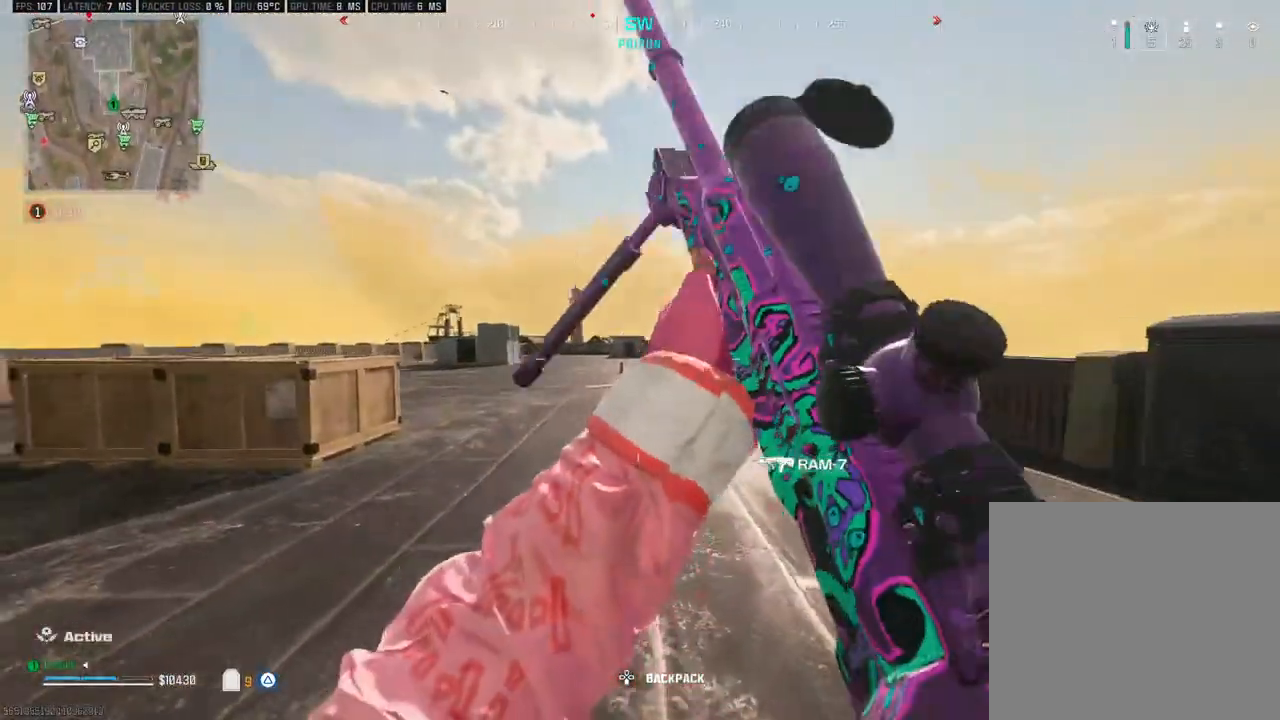
{"dt_ms": 500, "buttons": [], "left_stick": "left", "right_stick": "center", "events": [[50, "left_stick", "down"], [133, "left_stick", "left"]]}
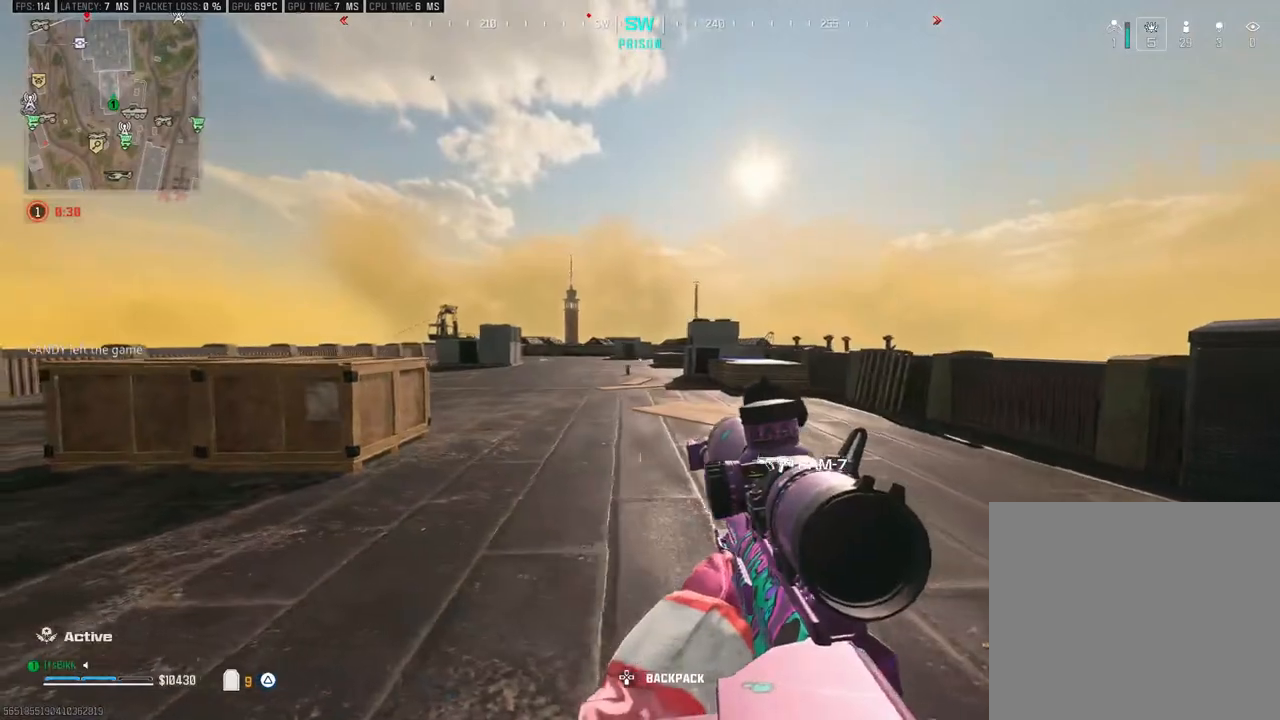
{"dt_ms": 500, "buttons": ["L2"], "left_stick": "down-left", "right_stick": "center", "events": [[50, "right_stick", "left"], [100, "left_stick", "down-right"], [300, "left_stick", "down"], [317, "L2", "down"], [333, "right_stick", "center"], [417, "right_stick", "left"], [450, "left_stick", "down-left"], [500, "right_stick", "center"]]}
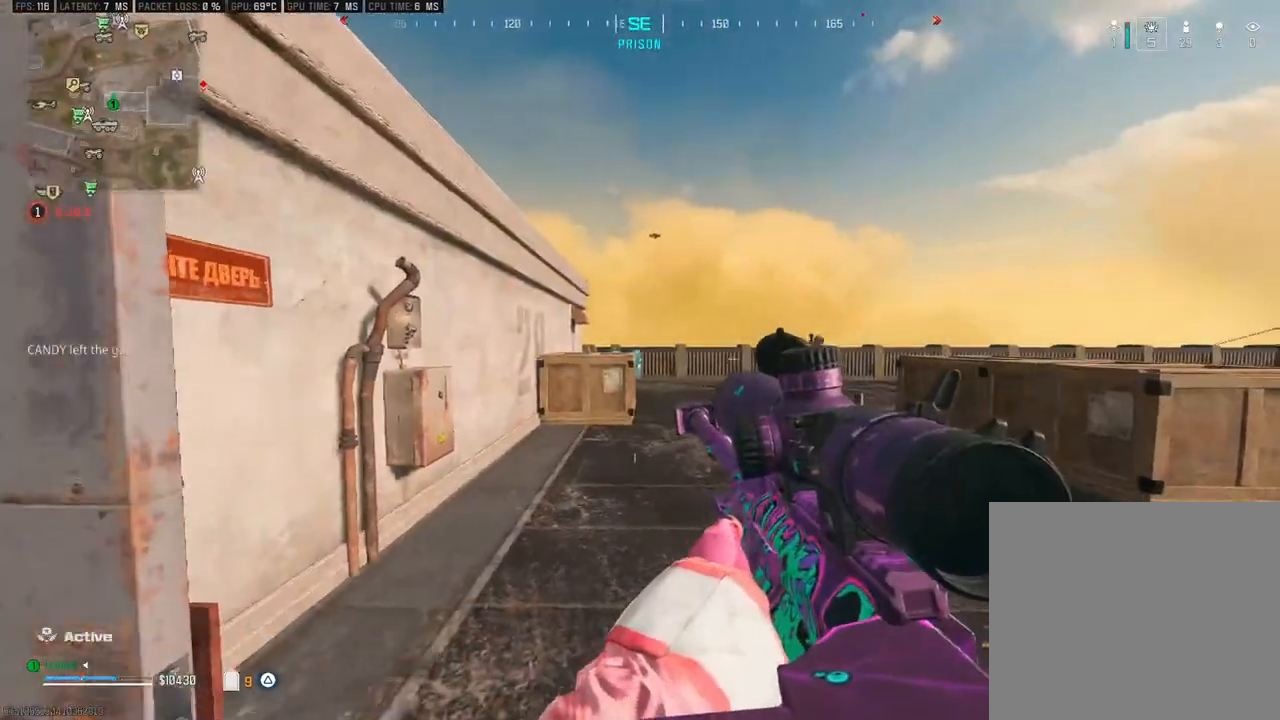
{"dt_ms": 500, "buttons": [], "left_stick": "left", "right_stick": "left", "events": [[50, "right_stick", "right"], [233, "R2", "down"], [250, "right_stick", "up"], [267, "left_stick", "left"], [300, "L2", "up"], [350, "right_stick", "down-right"], [383, "R2", "up"], [433, "right_stick", "down-left"], [500, "right_stick", "left"]]}
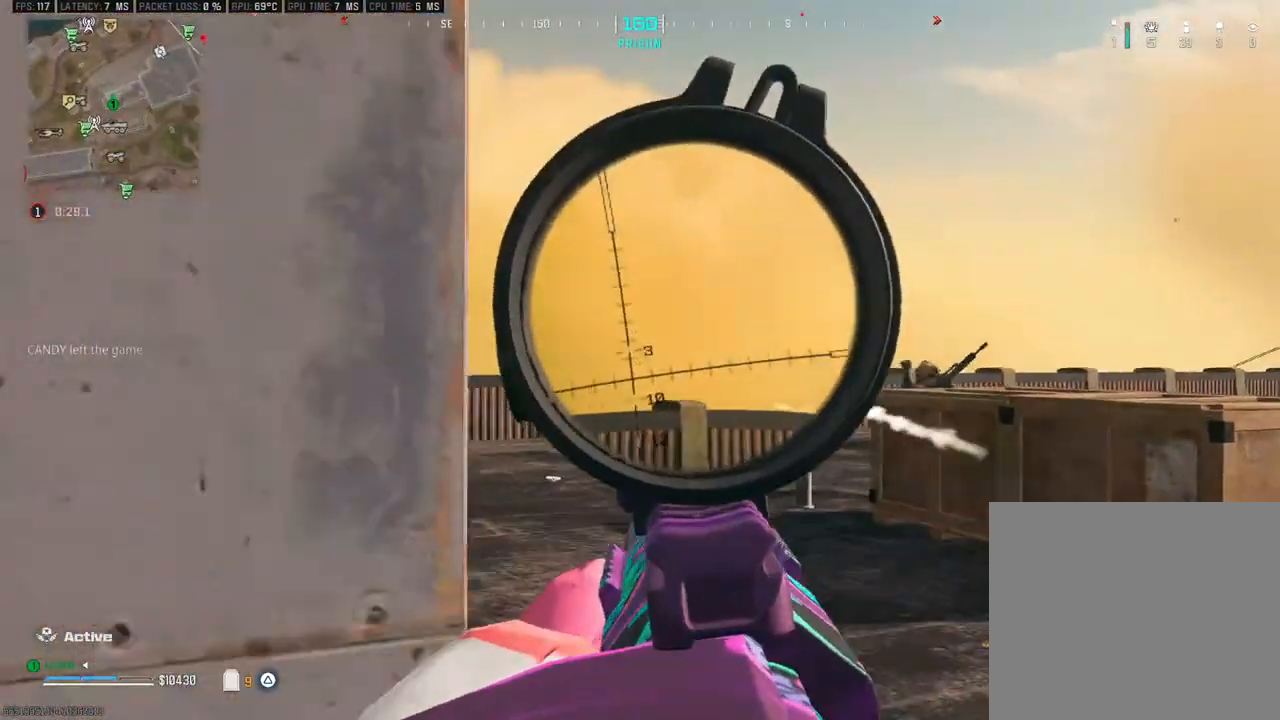
{"dt_ms": 500, "buttons": [], "left_stick": "up-left", "right_stick": "down-right", "events": [[133, "left_stick", "up-left"], [183, "L3", "down"], [250, "right_stick", "center"], [317, "L3", "up"], [317, "TRIANGLE", "down"], [367, "TRIANGLE", "up"], [467, "right_stick", "down-right"]]}
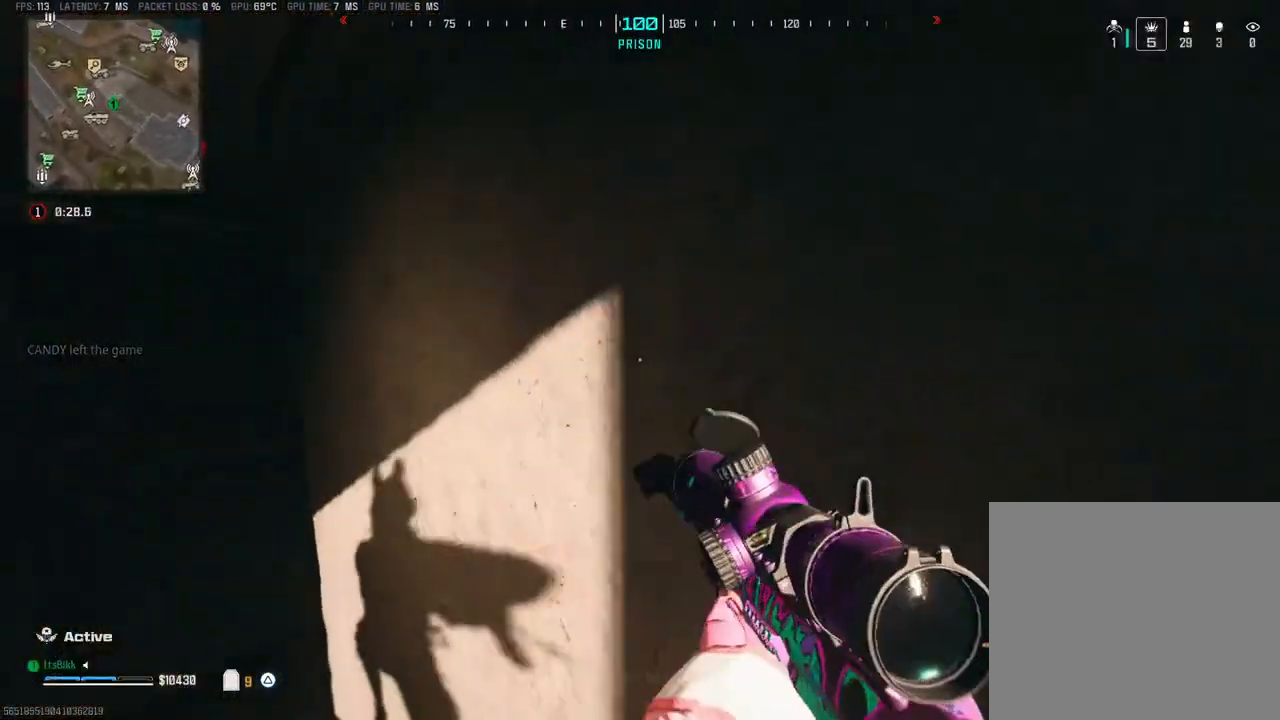
{"dt_ms": 500, "buttons": ["L3"], "left_stick": "up", "right_stick": "center", "events": [[50, "left_stick", "down-left"], [50, "right_stick", "right"], [167, "left_stick", "down-right"], [183, "right_stick", "up-right"], [217, "left_stick", "up-right"], [283, "L3", "down"], [283, "left_stick", "up"], [367, "right_stick", "center"], [400, "L3", "up"], [450, "L3", "down"]]}